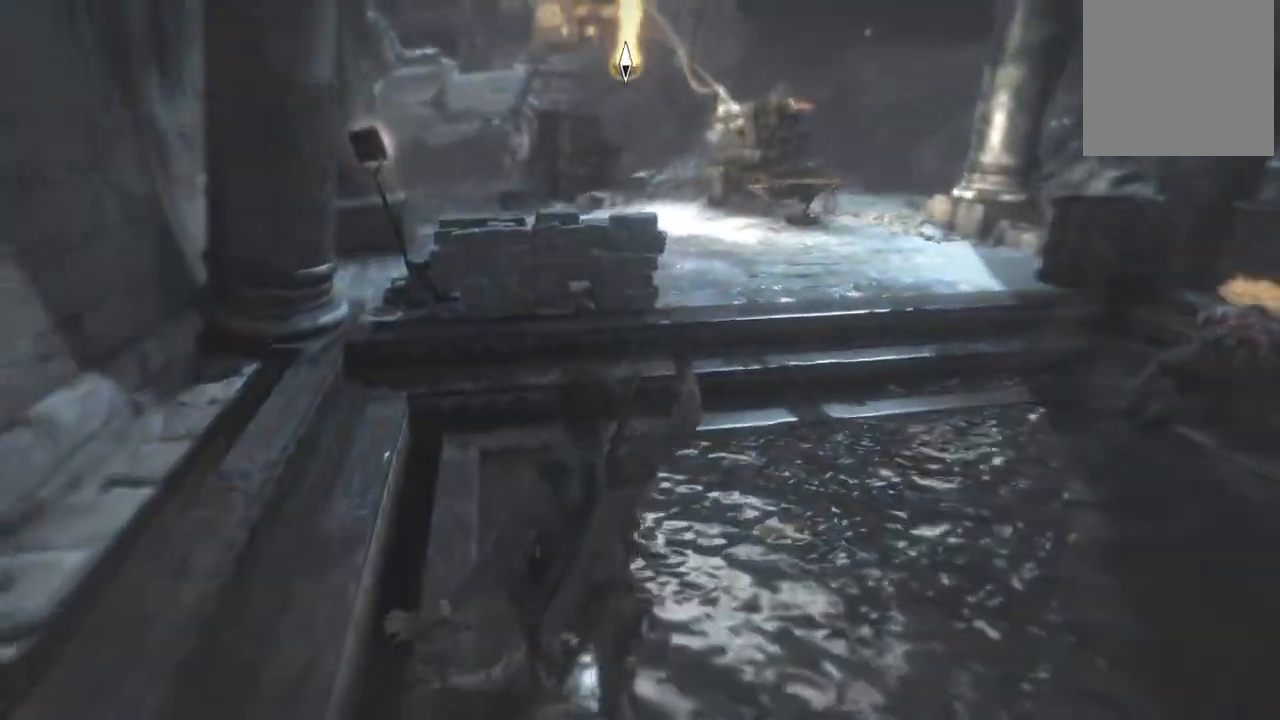
Gameplay with a controller (Xbox layout); each line is a JSON object with the inputs held at the frame after it. "button_events" lists button changes between this image and that frame as [ms after this image, input, new state], when the widget could be followed in between (sticks are given only as held states). Not read: L1 R1.
{"buttons": [], "left_stick": "up", "right_stick": "center", "button_events": [[317, "A", "down"], [433, "A", "up"]]}
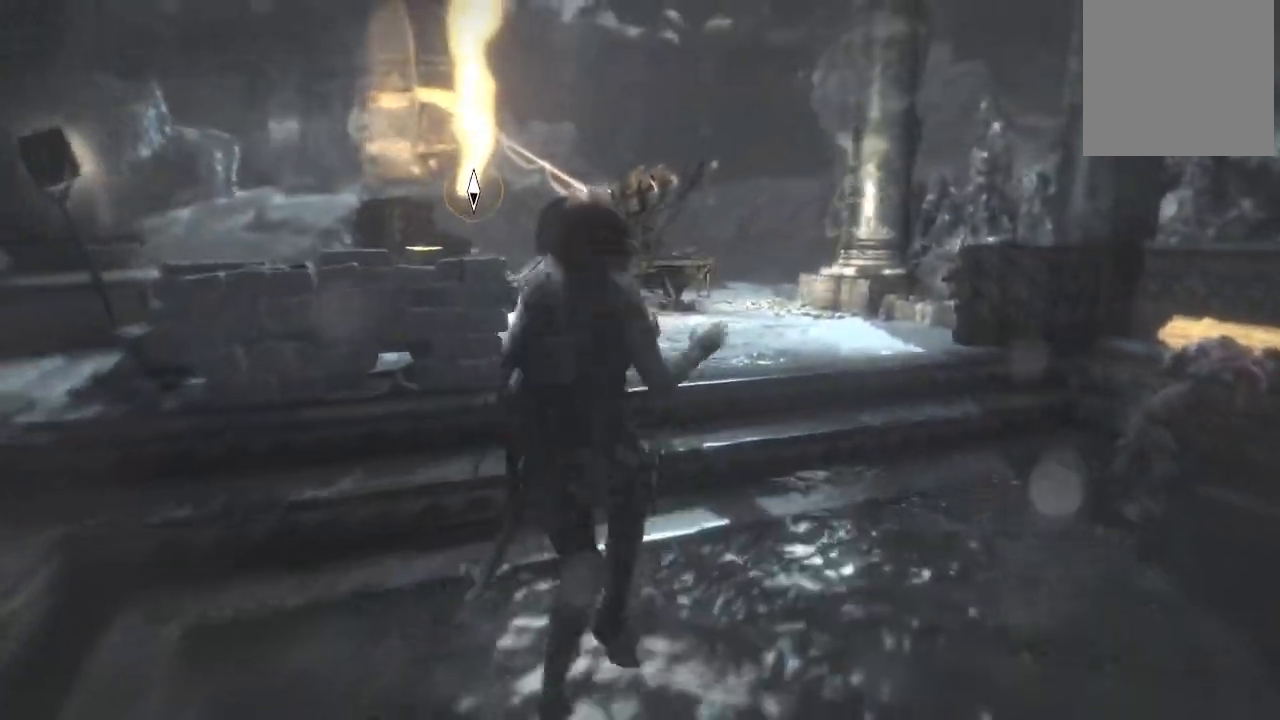
{"buttons": [], "left_stick": "up", "right_stick": "down-right", "button_events": []}
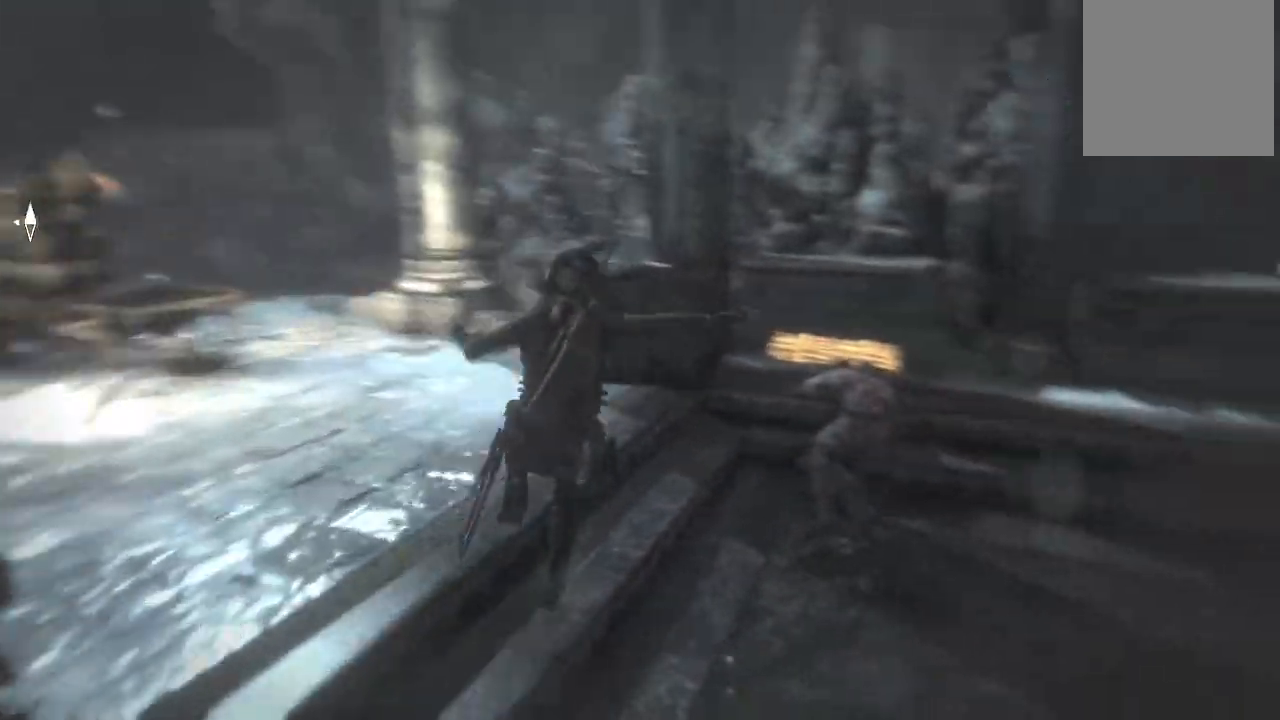
{"buttons": [], "left_stick": "up", "right_stick": "down", "button_events": []}
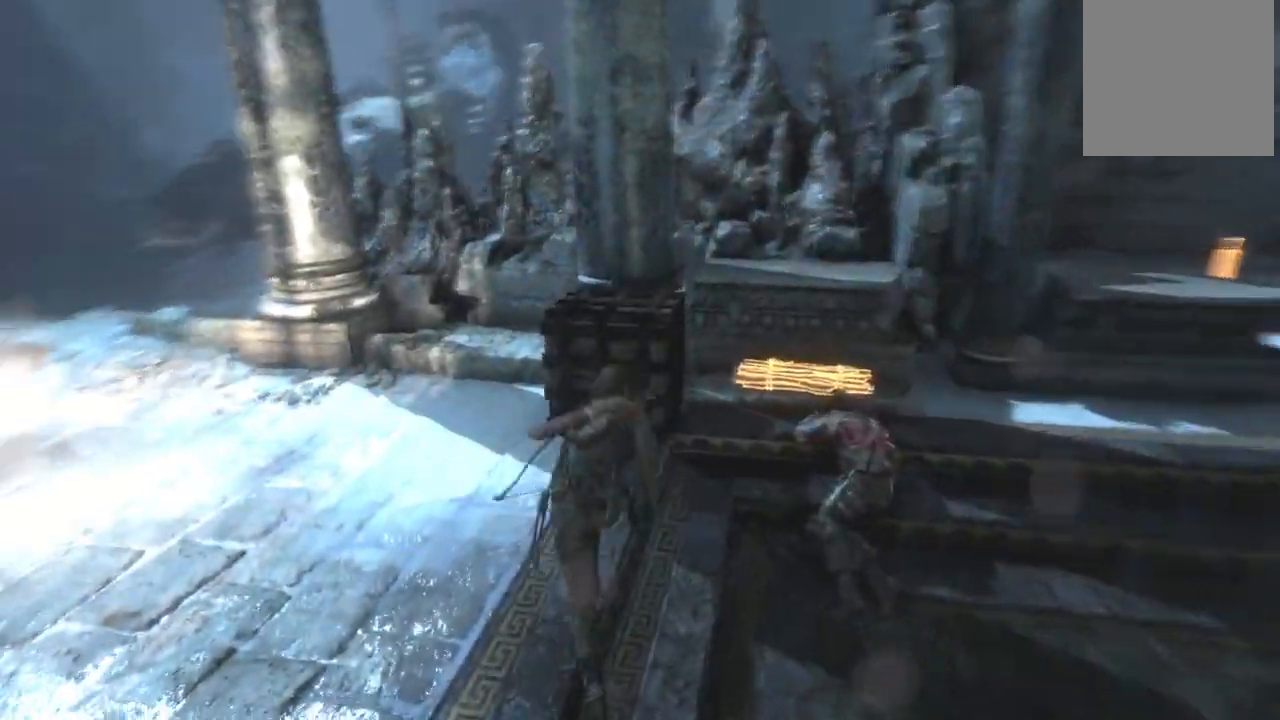
{"buttons": [], "left_stick": "up-right", "right_stick": "center", "button_events": []}
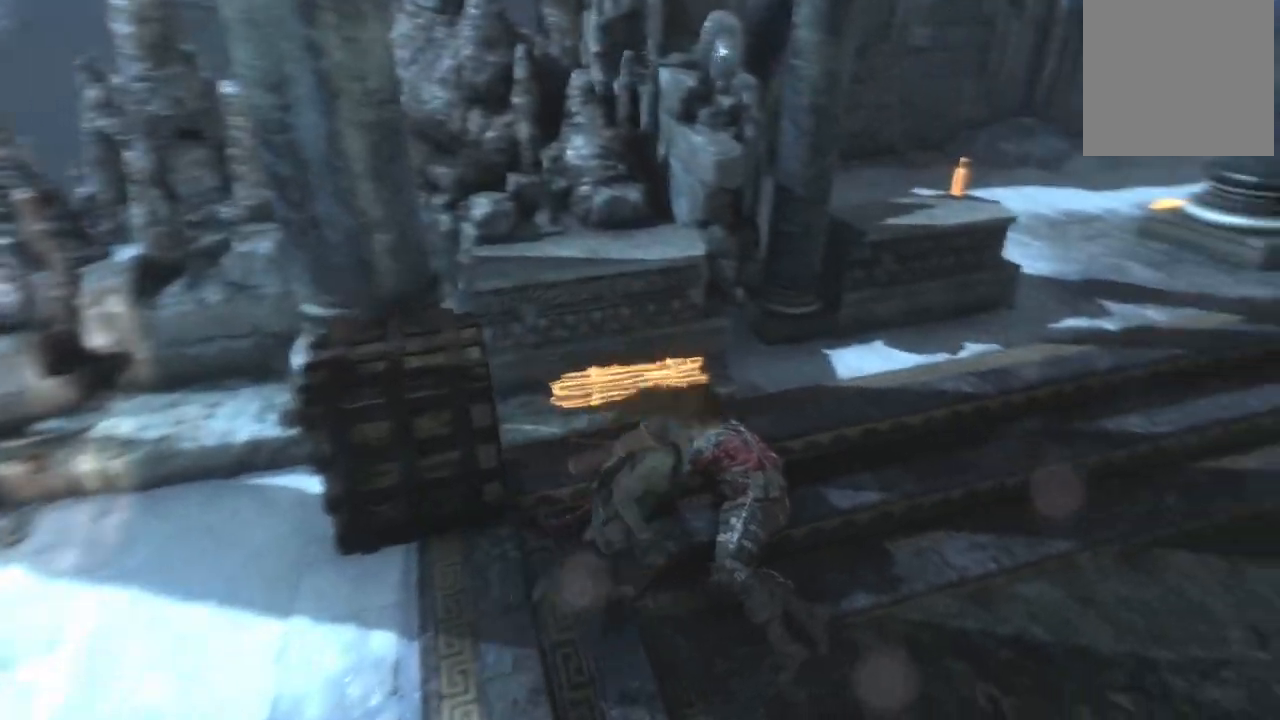
{"buttons": [], "left_stick": "up-right", "right_stick": "center", "button_events": []}